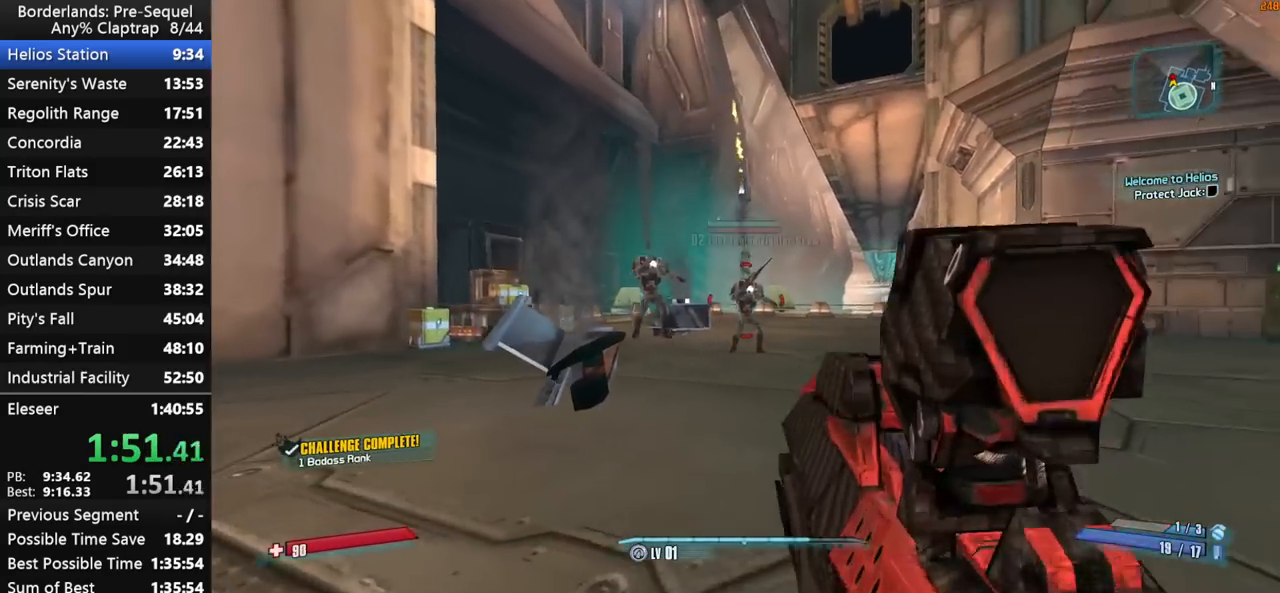
Gameplay with keyboard and mouse; each line is a JSON object with the keys held at the frame after it. "events" lists presses ("down") and releases ("up") of "1", "2", "3", "4", "5", "a", "b", "c", "ctrl", "d", "down", "e", "f", "g", "left", "q", "r", "right", "s", "shift", "space", "t", "up", "v", "w", "x", "y" and "z" between this image and that frame as [ms after this image, input, new state], when the widget could be followed in between. No other keys are recorded. "mouse_move" is the direction in which the mouse moves at that frame (one of eight, or "still"), when it could be read. Mouse buttons are not recorded.
{"keys": ["s"], "mouse_move": "still", "events": [[50, "left", "down"], [50, "shift", "down"], [200, "left", "up"], [200, "right", "up"], [200, "shift", "up"], [300, "right", "down"], [333, "a", "up"], [333, "left", "down"], [333, "shift", "down"], [483, "left", "up"], [483, "right", "up"], [483, "shift", "up"]]}
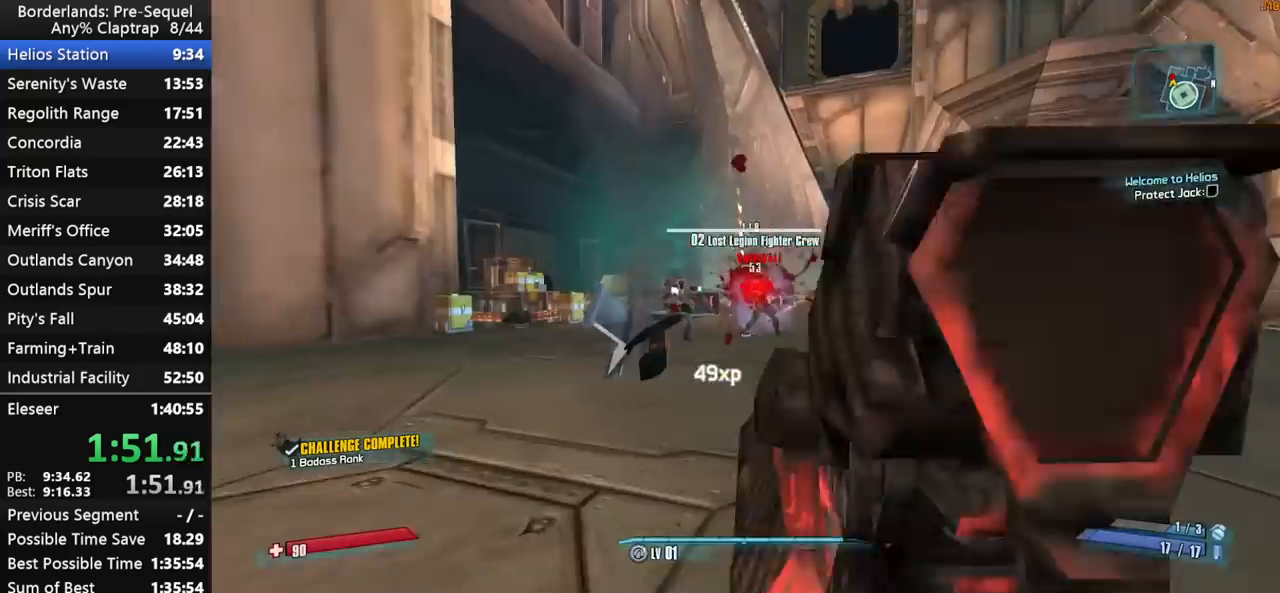
{"keys": ["a", "right", "s"], "mouse_move": "right", "events": [[67, "a", "down"], [217, "right", "down"], [350, "left", "down"], [500, "left", "up"]]}
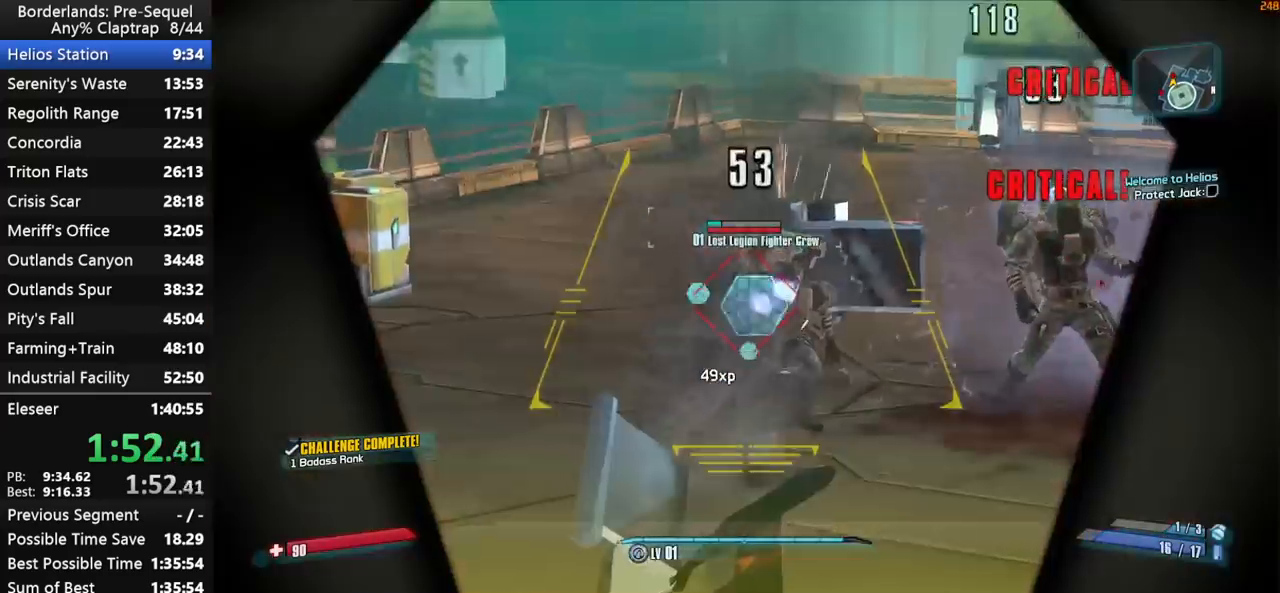
{"keys": ["a"], "mouse_move": "left", "events": [[33, "right", "up"], [83, "right", "down"], [183, "left", "down"], [317, "left", "up"], [317, "right", "up"], [417, "s", "up"]]}
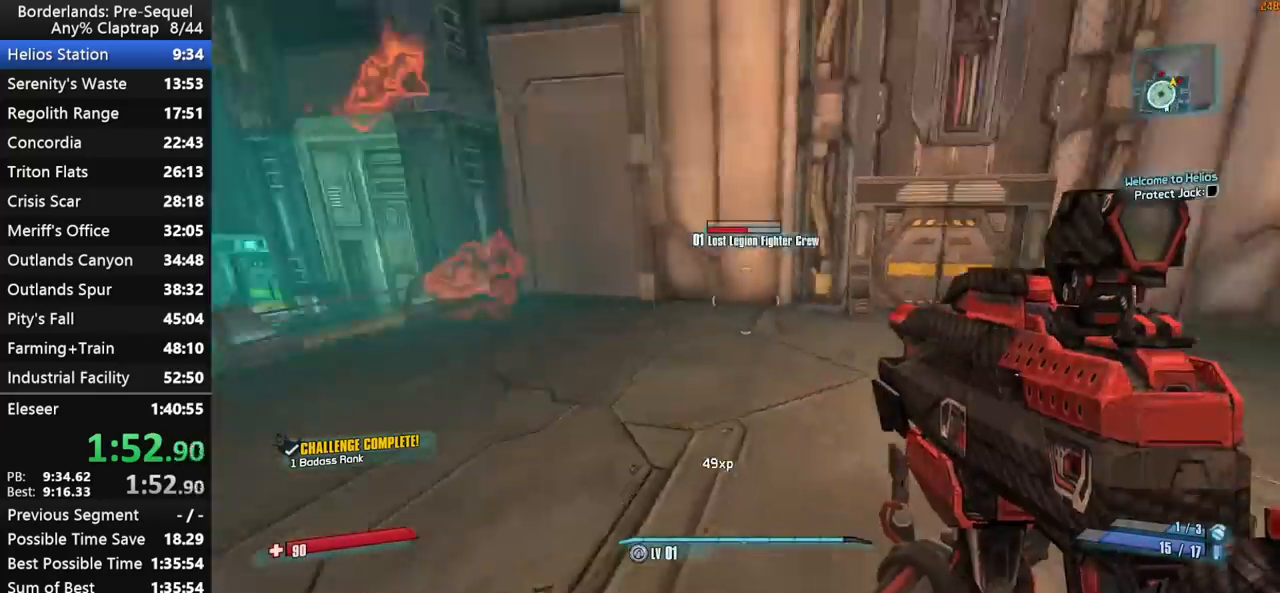
{"keys": ["left", "right", "s"], "mouse_move": "up-left", "events": [[50, "w", "down"], [100, "shift", "down"], [200, "shift", "up"], [200, "w", "up"], [250, "right", "down"], [333, "s", "down"], [433, "left", "down"], [483, "a", "up"]]}
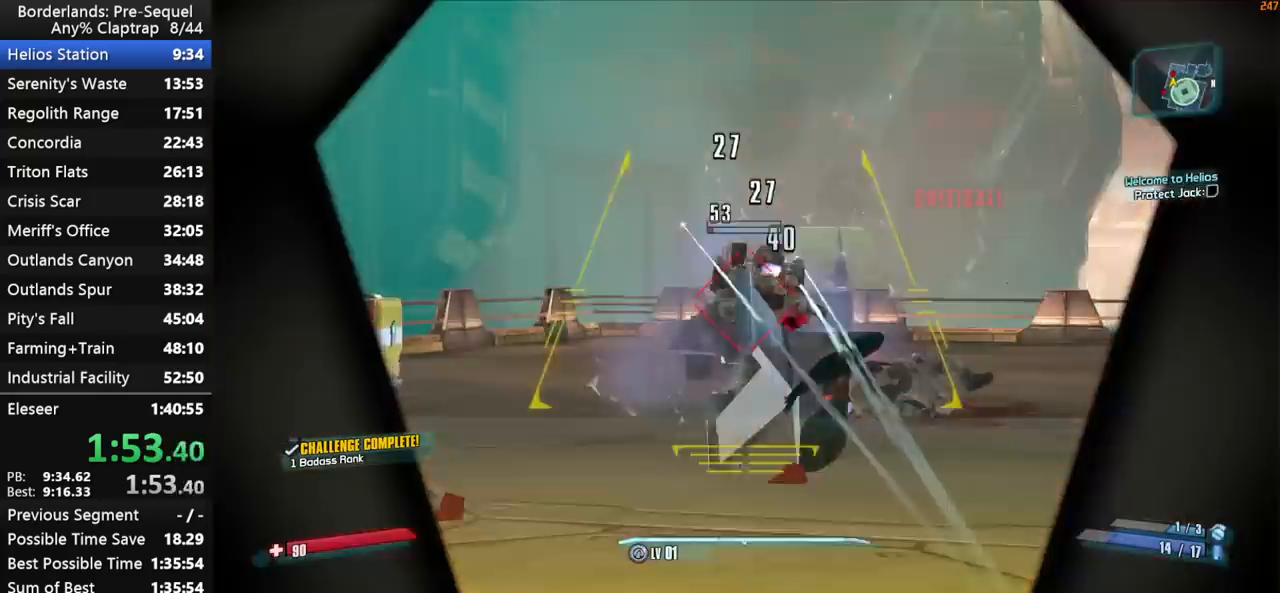
{"keys": ["a"], "mouse_move": "right", "events": [[17, "a", "down"], [67, "left", "up"], [67, "right", "up"], [117, "s", "up"], [267, "w", "down"], [500, "w", "up"]]}
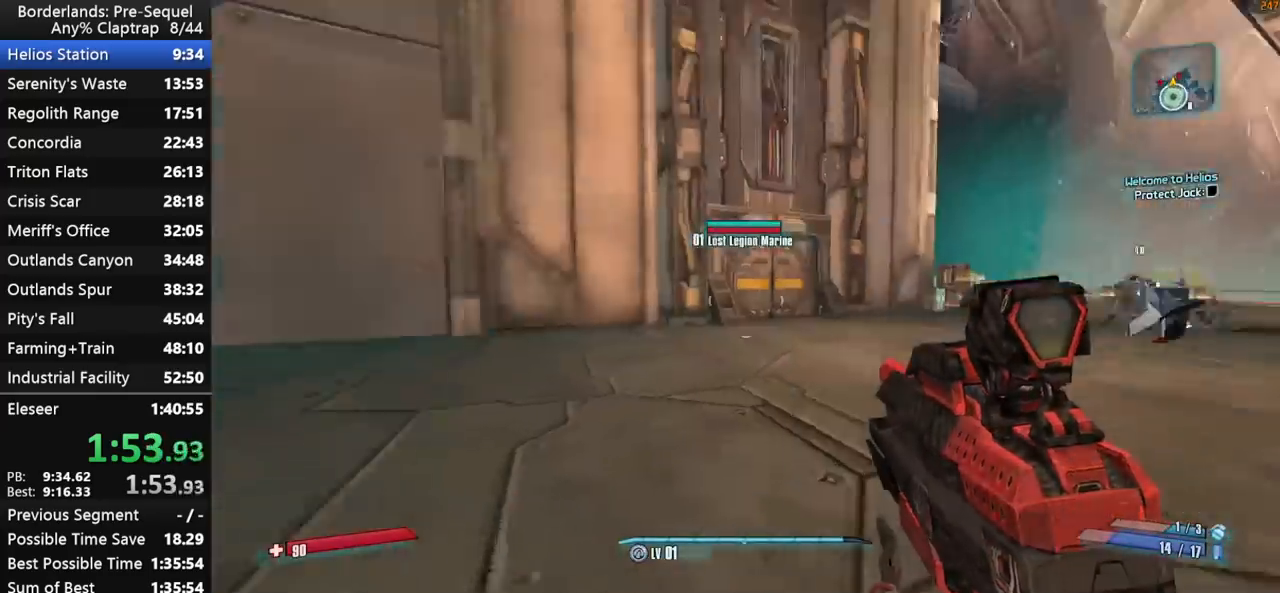
{"keys": ["a", "w"], "mouse_move": "left", "events": [[83, "right", "down"], [133, "s", "down"], [183, "a", "up"], [183, "left", "down"], [183, "shift", "down"], [233, "a", "down"], [233, "shift", "up"], [283, "right", "up"], [283, "s", "up"], [317, "left", "up"], [417, "w", "down"]]}
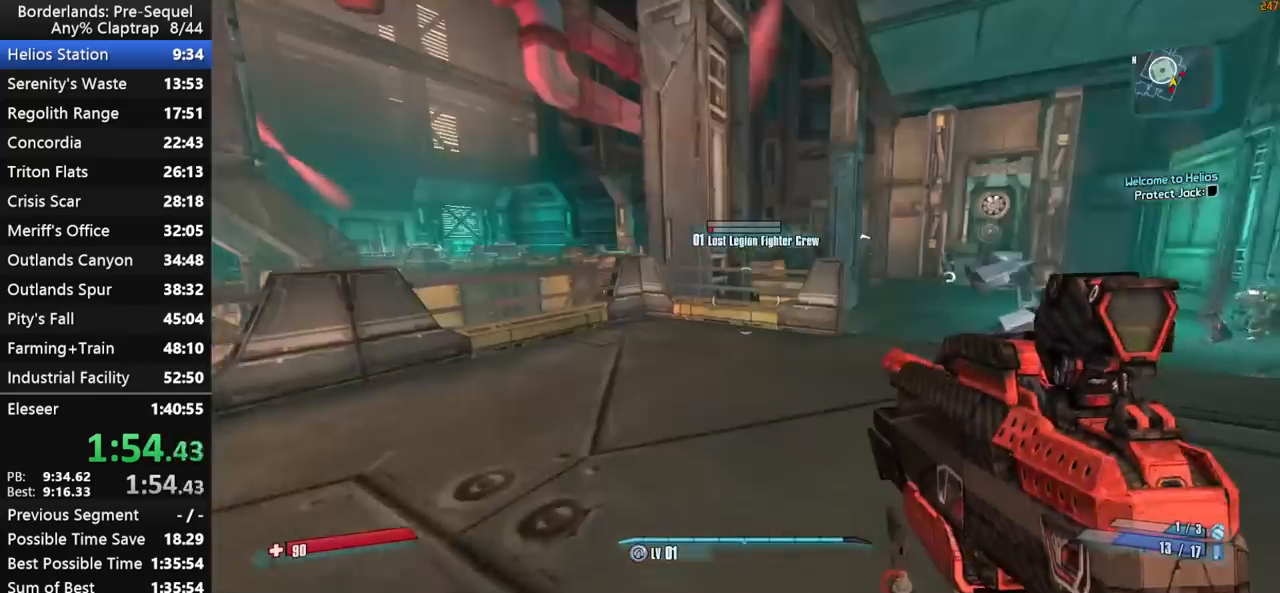
{"keys": ["shift", "w"], "mouse_move": "right", "events": [[17, "a", "up"], [50, "shift", "down"], [200, "shift", "up"], [250, "shift", "down"]]}
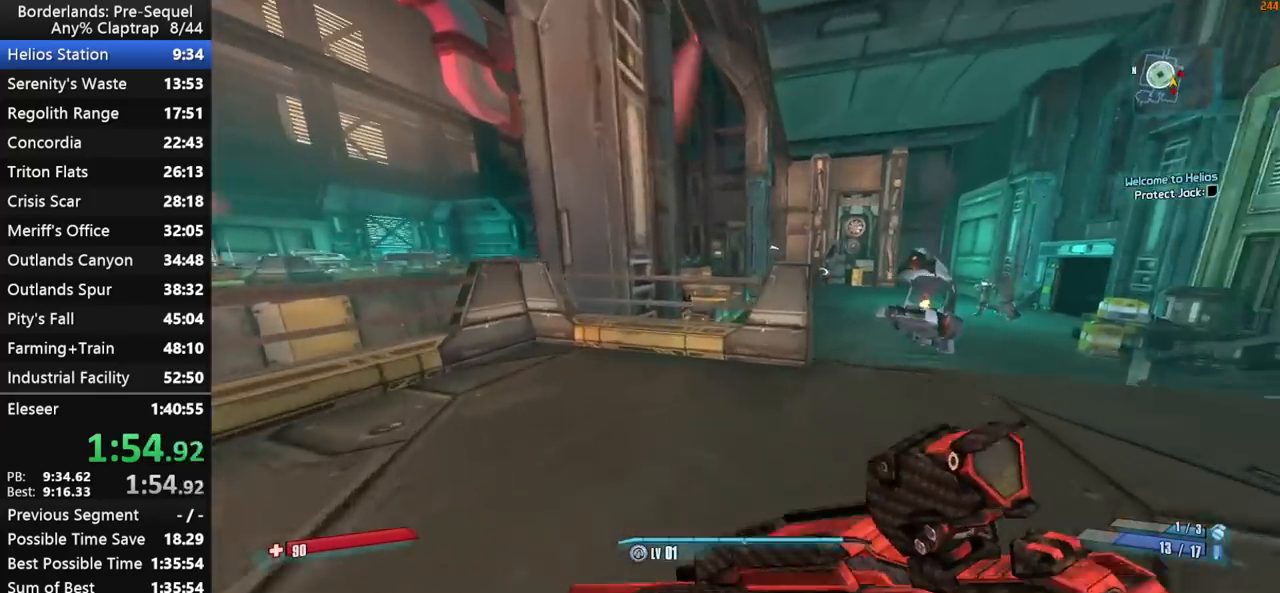
{"keys": ["left", "right", "s"], "mouse_move": "still", "events": [[167, "a", "down"], [217, "shift", "up"], [217, "w", "up"], [267, "right", "down"], [300, "s", "down"], [350, "a", "up"], [400, "left", "down"], [450, "shift", "down"], [500, "shift", "up"]]}
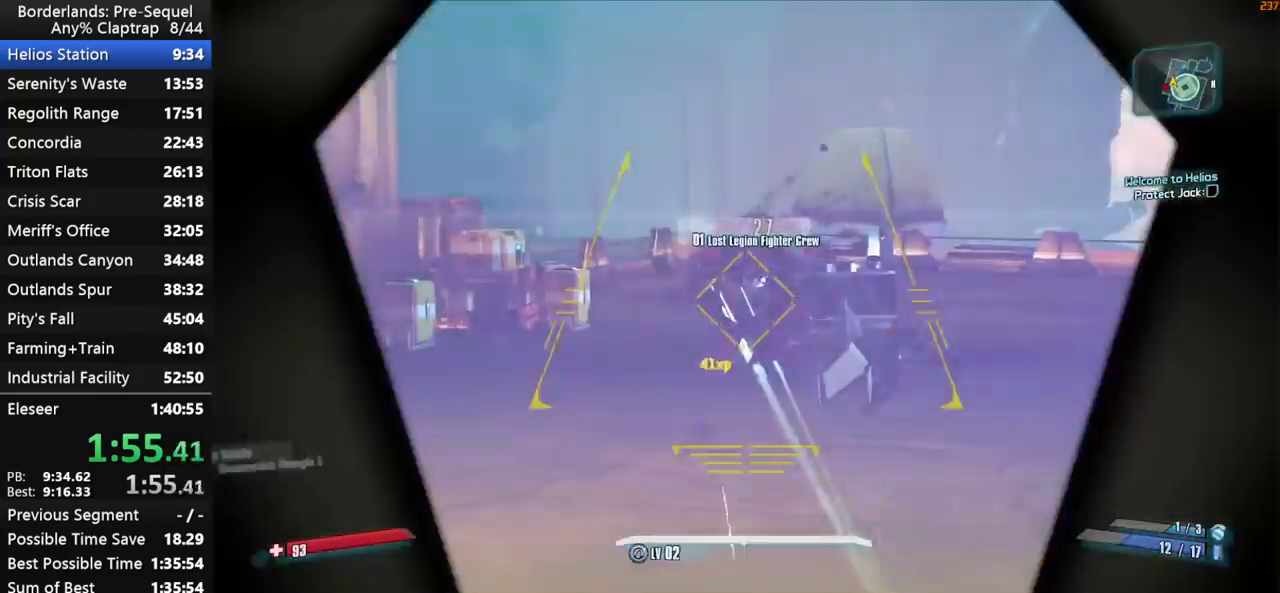
{"keys": ["a"], "mouse_move": "right", "events": [[33, "left", "up"], [33, "right", "up"], [83, "right", "down"], [183, "left", "down"], [233, "a", "down"], [233, "left", "up"], [283, "right", "up"], [283, "s", "up"]]}
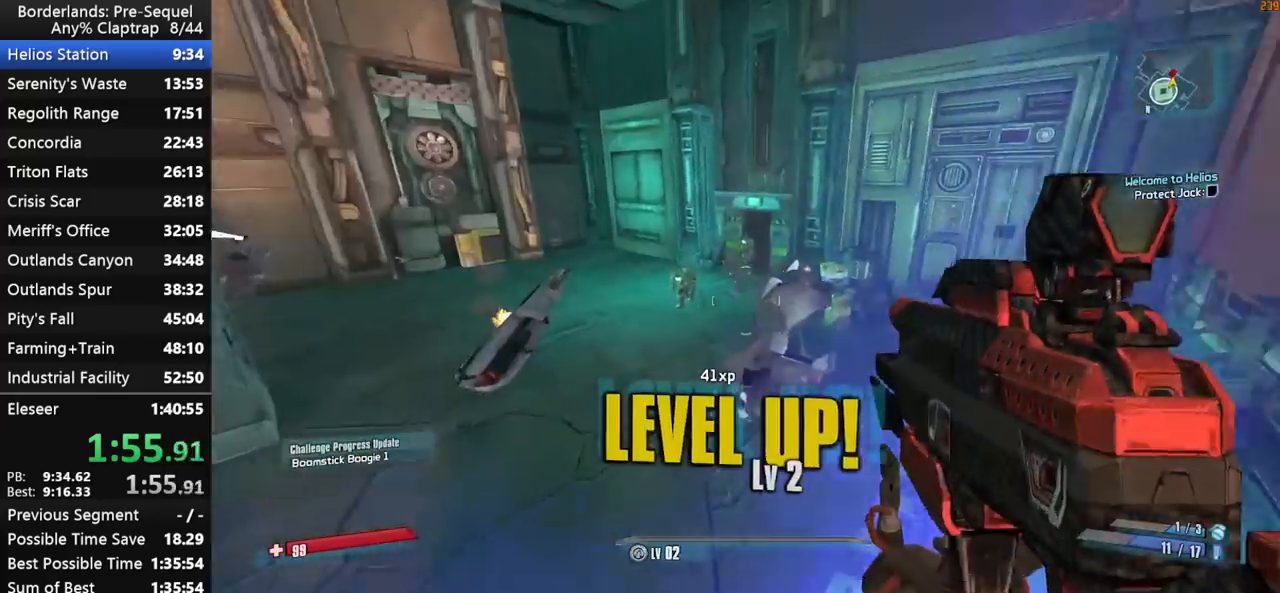
{"keys": [], "mouse_move": "left", "events": [[17, "right", "down"], [200, "left", "down"], [200, "shift", "down"], [250, "a", "up"], [250, "w", "down"], [283, "d", "down"], [283, "shift", "up"], [333, "left", "up"], [333, "right", "up"], [433, "d", "up"], [483, "w", "up"]]}
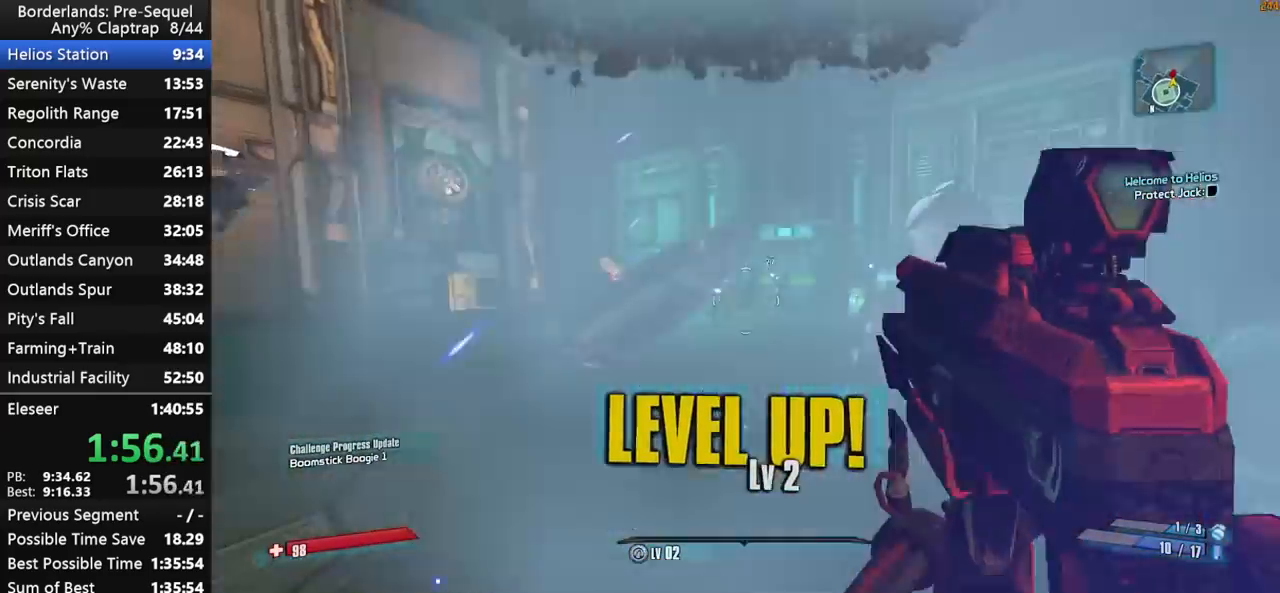
{"keys": ["d", "left", "right", "s"], "mouse_move": "down-right", "events": [[67, "a", "down"], [117, "w", "down"], [167, "w", "up"], [300, "right", "down"], [350, "a", "up"], [400, "s", "down"], [500, "d", "down"], [500, "left", "down"]]}
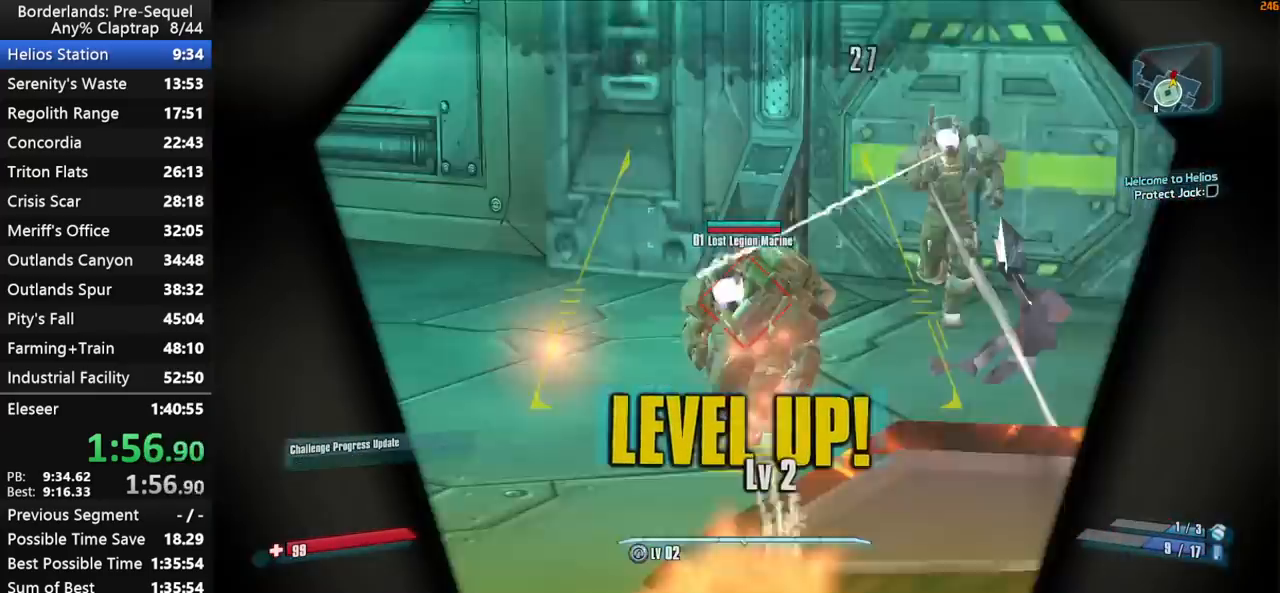
{"keys": ["w"], "mouse_move": "still", "events": [[33, "a", "down"], [33, "d", "up"], [133, "left", "up"], [133, "right", "up"], [133, "s", "up"], [367, "w", "down"], [417, "a", "up"]]}
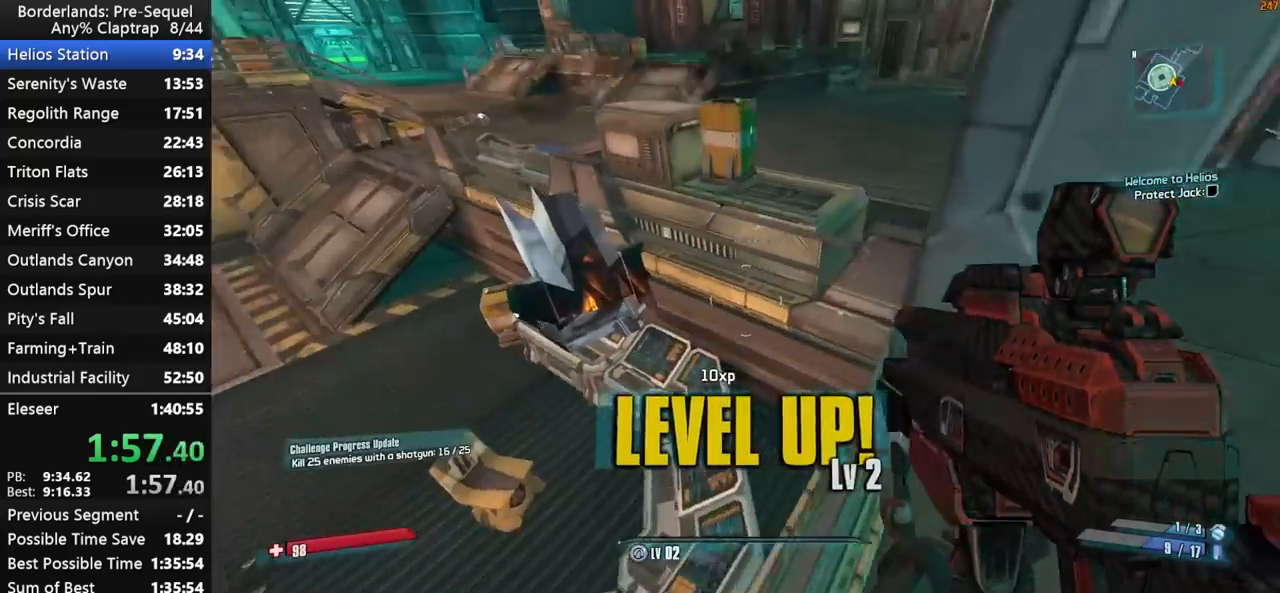
{"keys": ["a", "right", "s"], "mouse_move": "right", "events": [[50, "shift", "down"], [250, "a", "down"], [383, "w", "up"], [483, "right", "down"], [483, "s", "down"], [483, "shift", "up"]]}
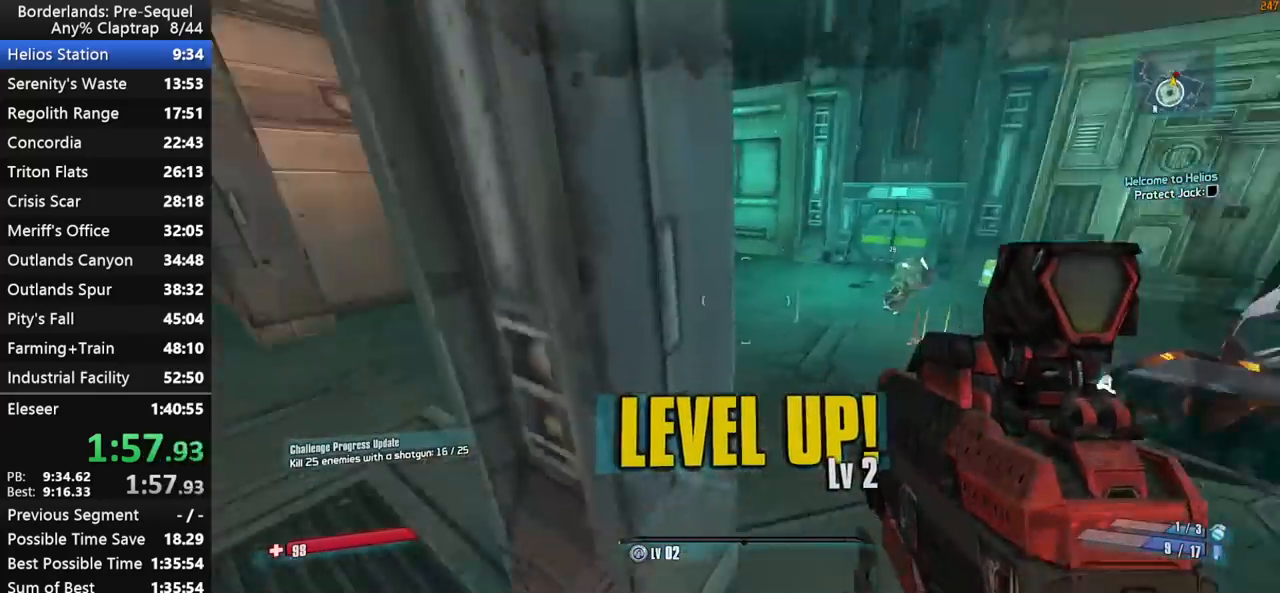
{"keys": ["d", "left", "right", "s"], "mouse_move": "still", "events": [[33, "a", "up"], [67, "d", "down"], [117, "left", "down"], [217, "left", "up"], [217, "right", "up"], [350, "right", "down"], [400, "left", "down"]]}
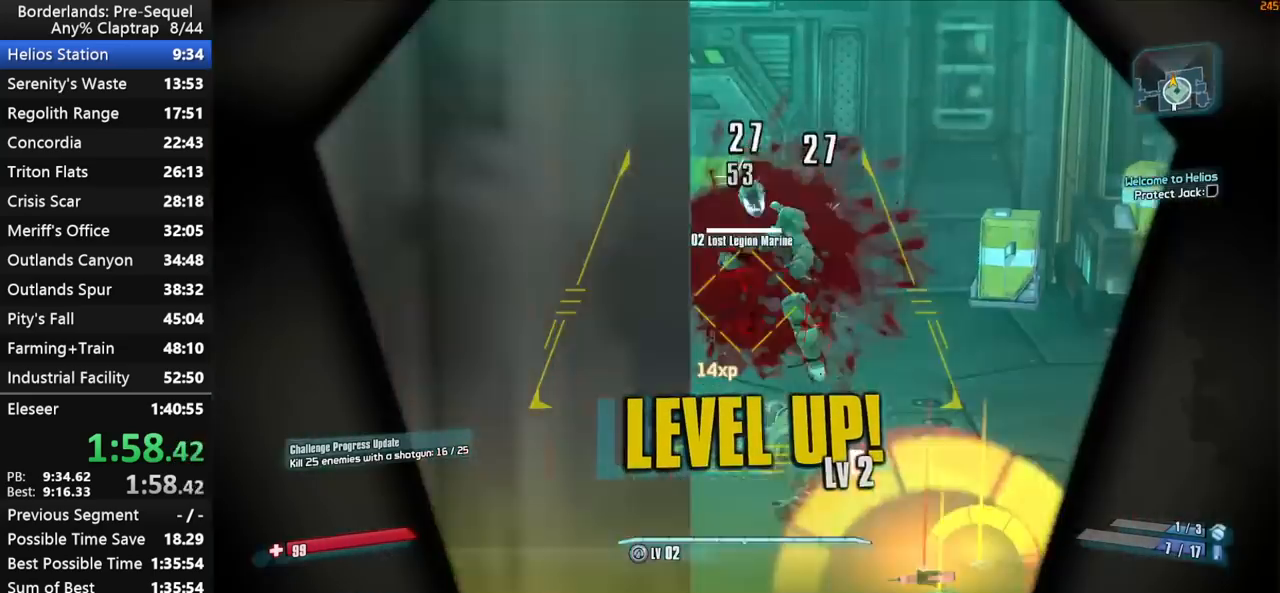
{"keys": ["shift", "w"], "mouse_move": "still", "events": [[50, "a", "down"], [50, "left", "up"], [50, "right", "up"], [83, "d", "up"], [83, "s", "up"], [233, "a", "up"], [233, "w", "down"], [283, "shift", "down"], [367, "shift", "up"], [417, "shift", "down"]]}
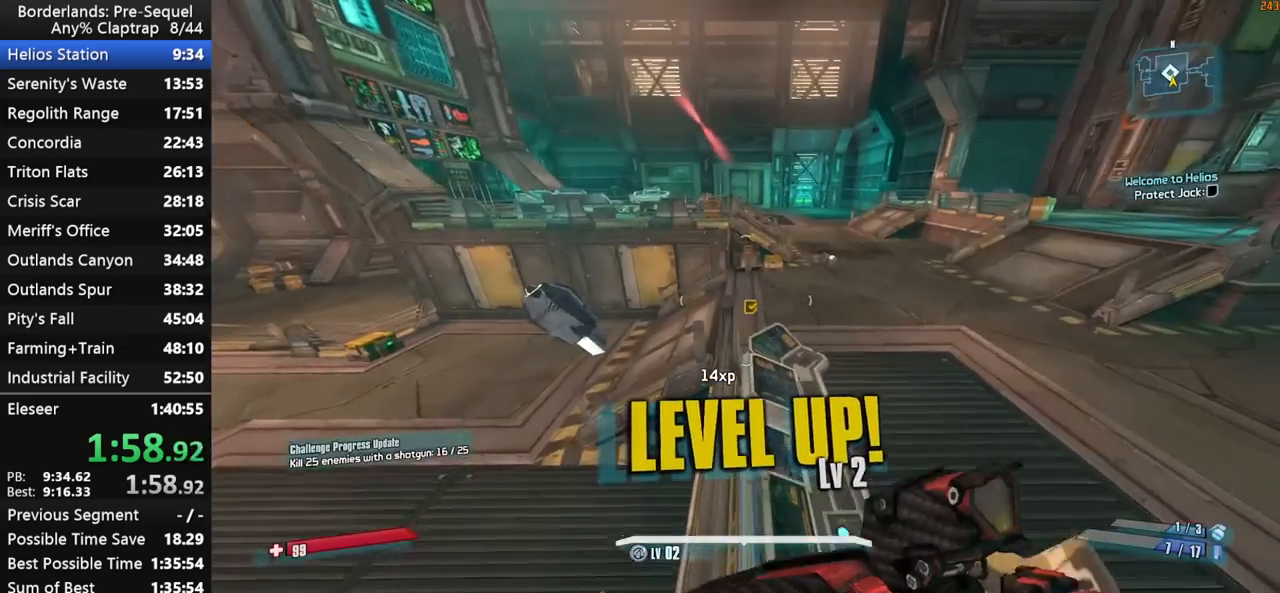
{"keys": ["w"], "mouse_move": "still", "events": [[17, "shift", "up"], [200, "shift", "down"], [250, "shift", "up"]]}
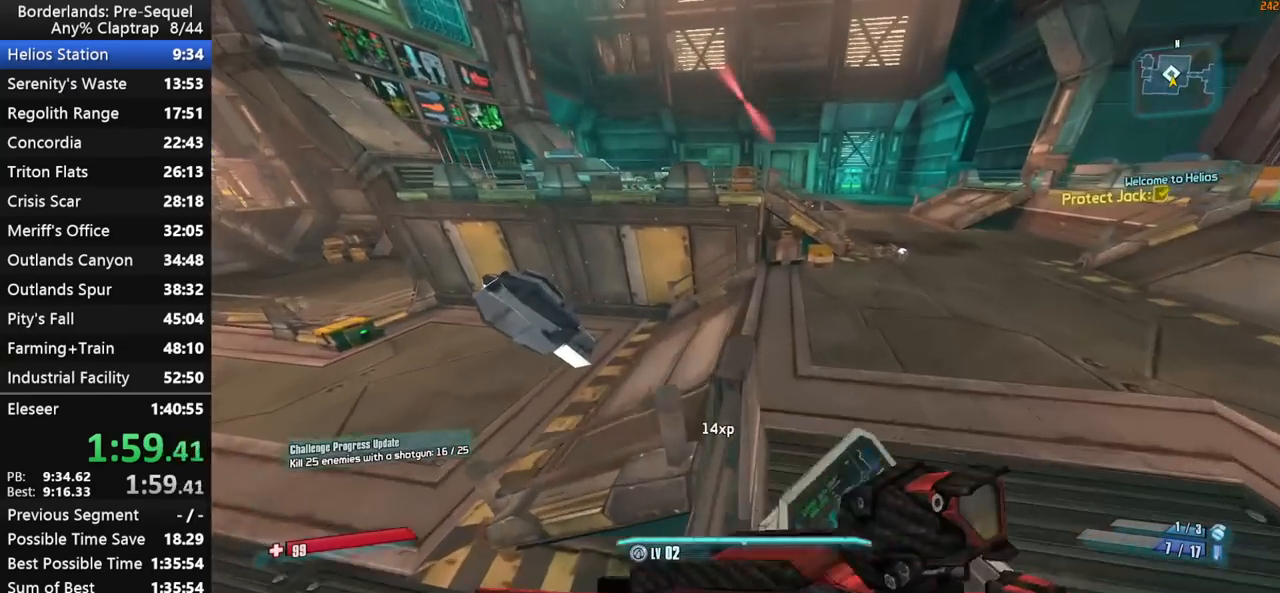
{"keys": ["w"], "mouse_move": "left", "events": []}
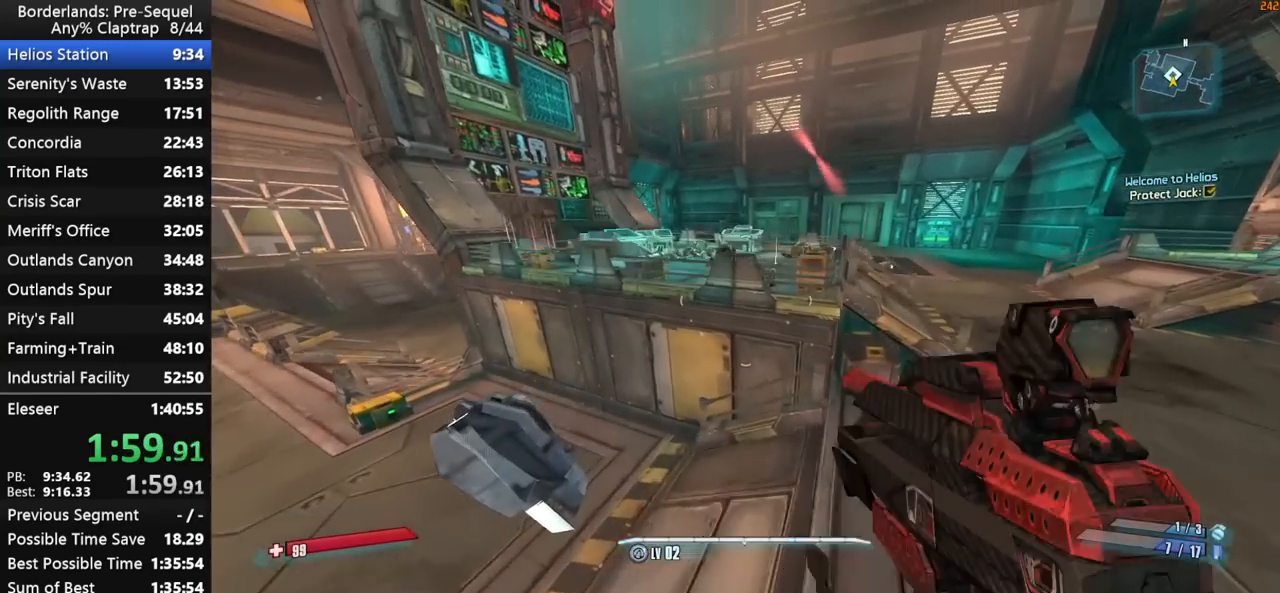
{"keys": ["w"], "mouse_move": "still", "events": [[33, "d", "down"], [317, "d", "up"]]}
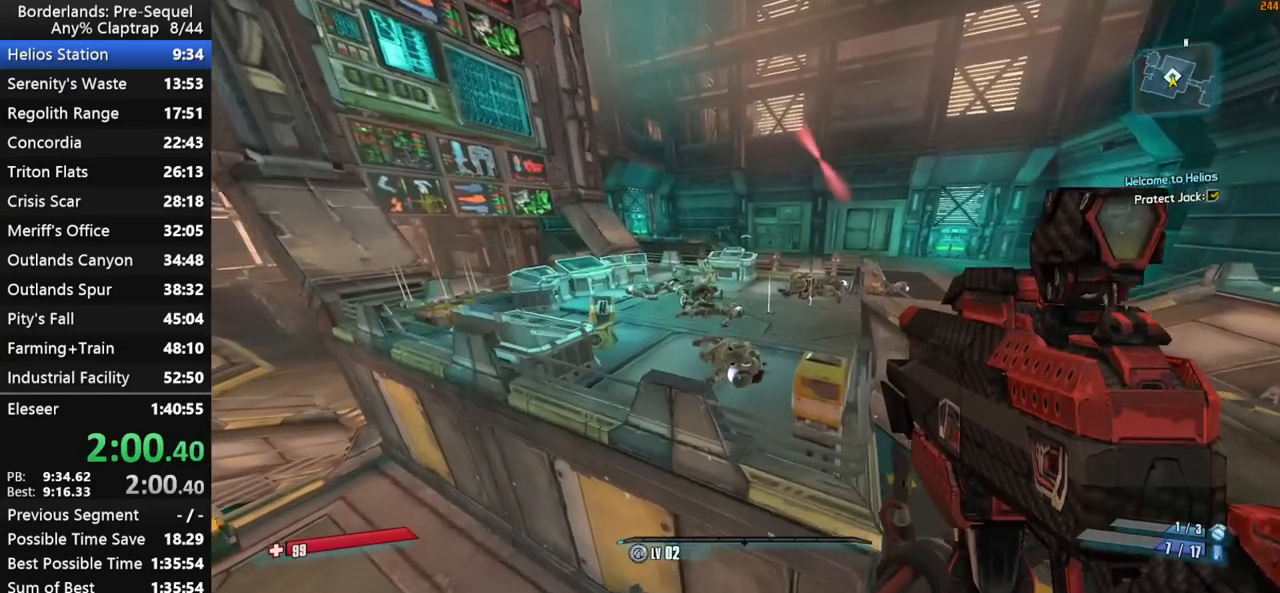
{"keys": ["shift", "w"], "mouse_move": "still", "events": [[333, "shift", "down"]]}
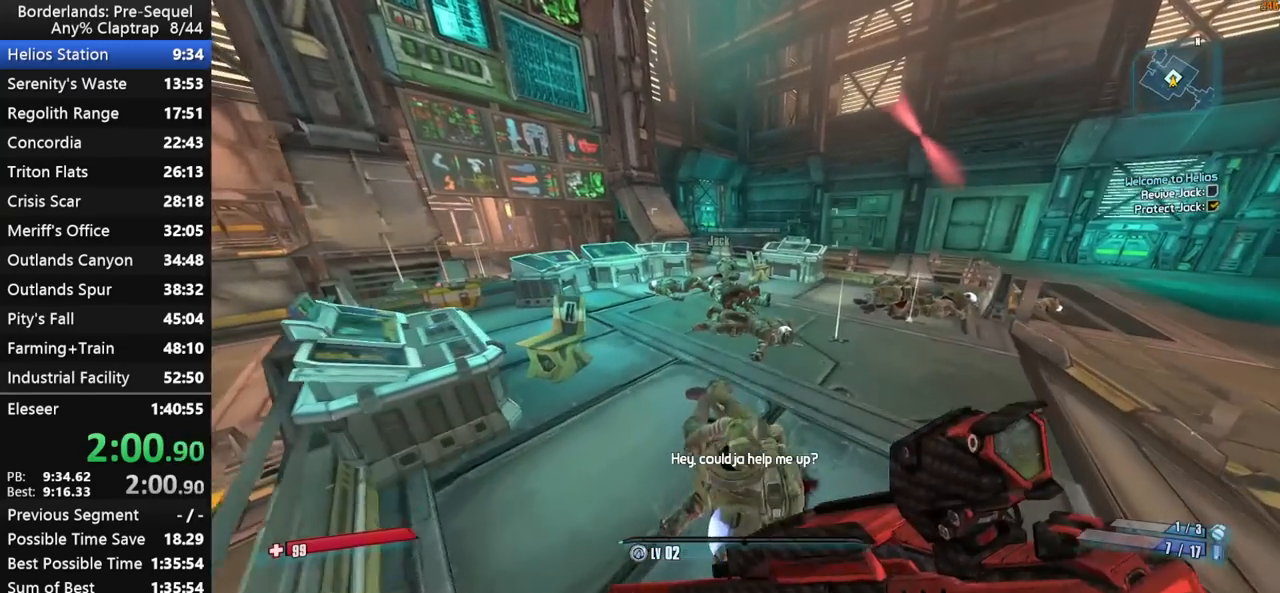
{"keys": ["w"], "mouse_move": "still", "events": [[67, "shift", "up"]]}
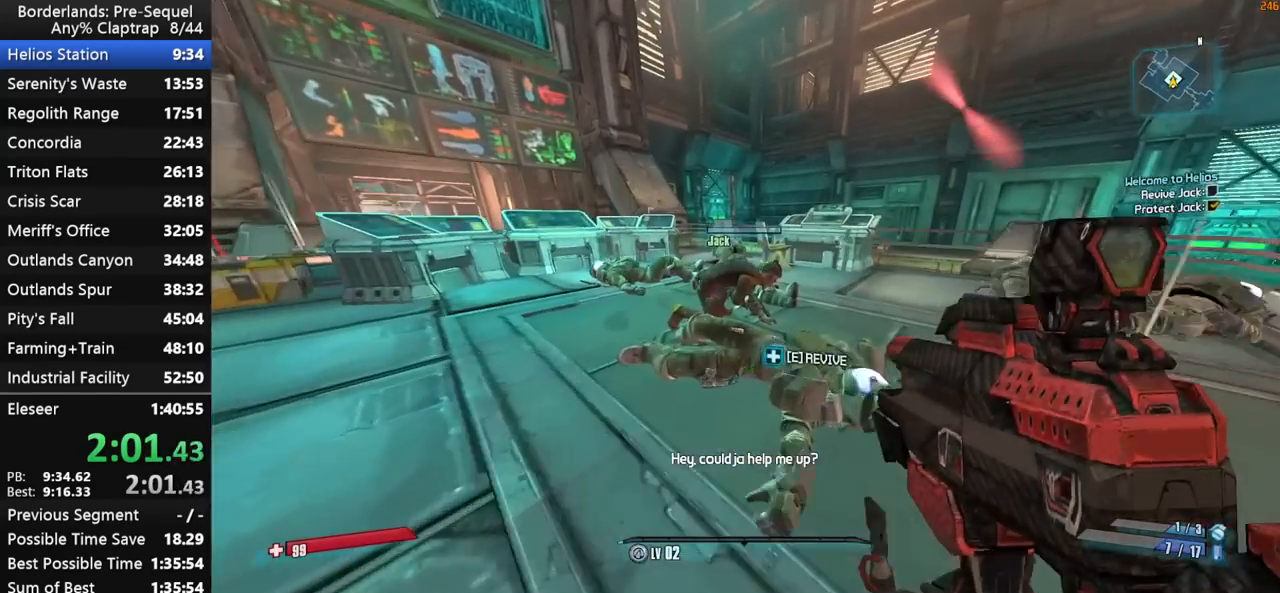
{"keys": ["e"], "mouse_move": "still", "events": [[183, "w", "up"], [283, "w", "down"], [317, "e", "down"], [367, "w", "up"]]}
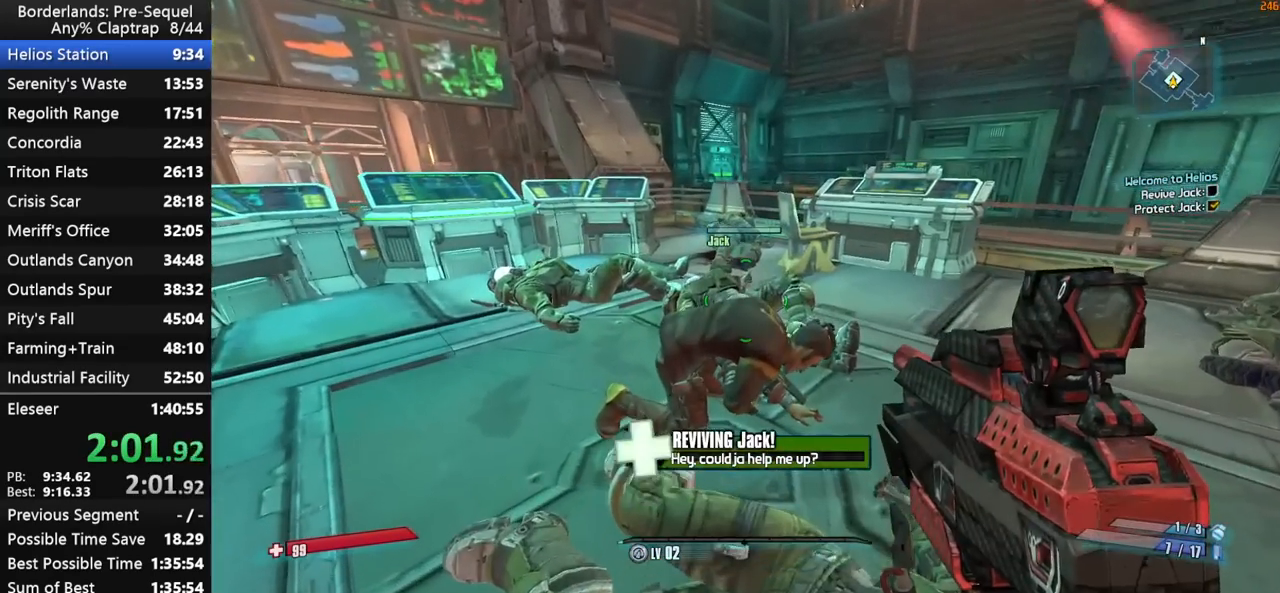
{"keys": ["e"], "mouse_move": "still", "events": [[150, "w", "down"], [250, "w", "up"]]}
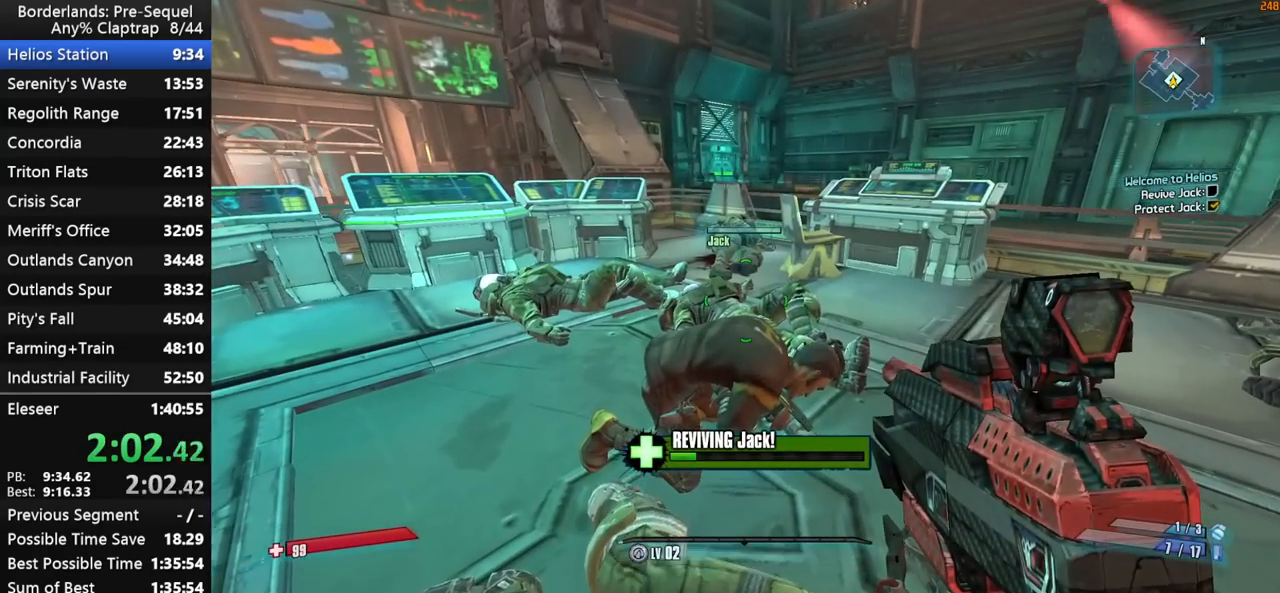
{"keys": ["e"], "mouse_move": "still", "events": []}
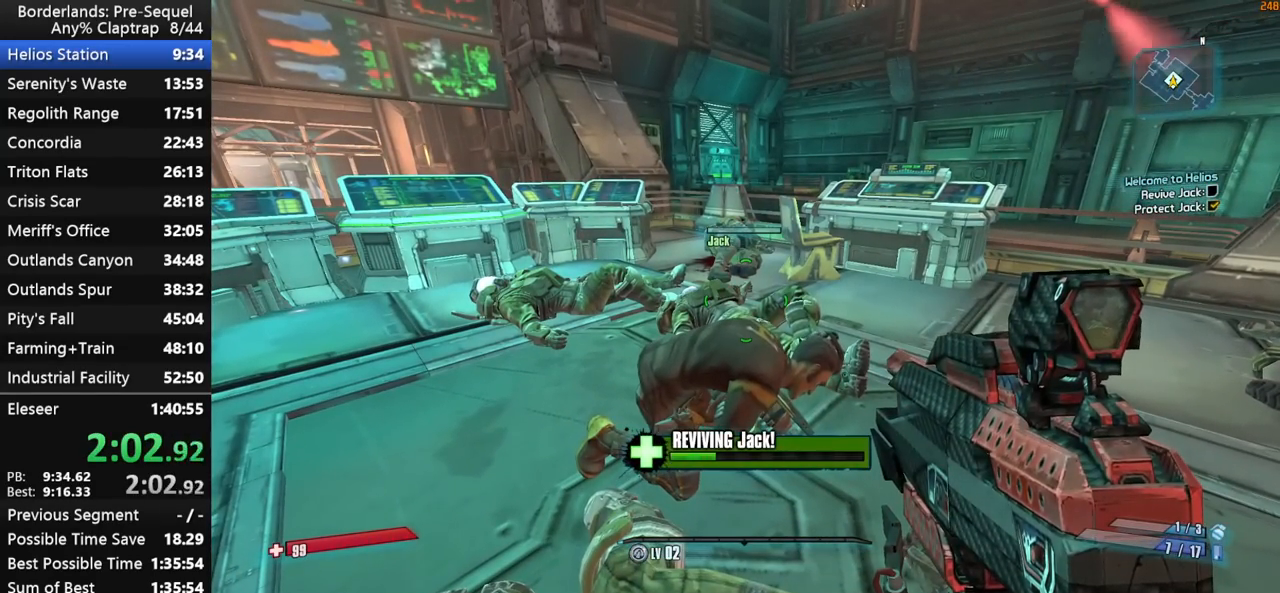
{"keys": ["e"], "mouse_move": "still", "events": []}
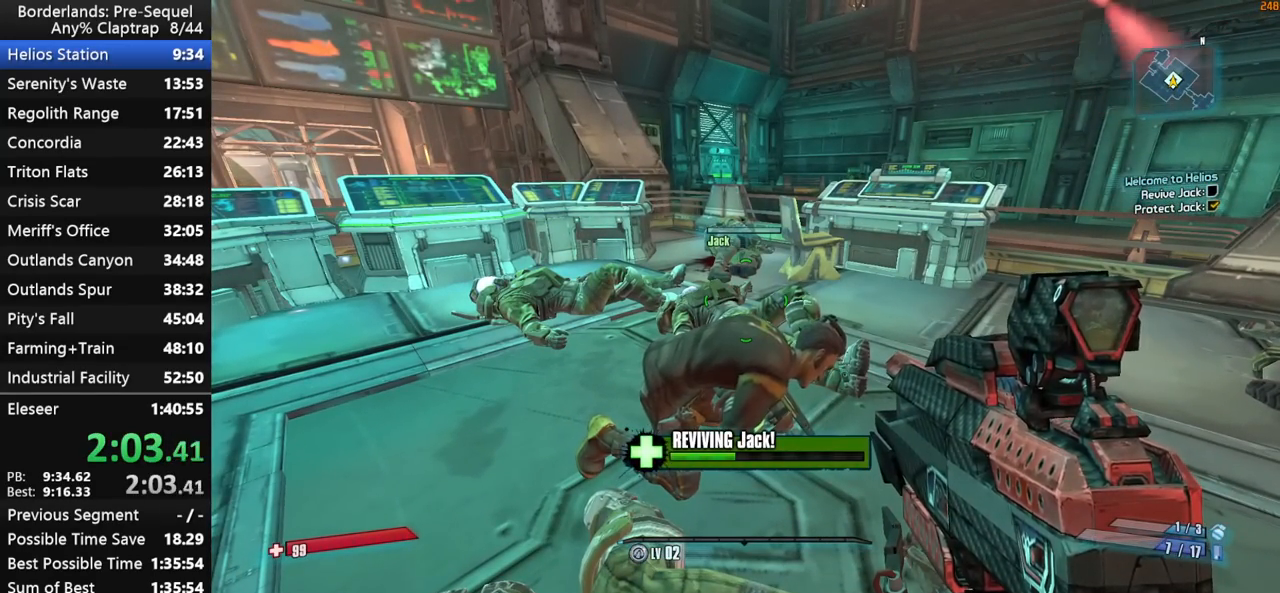
{"keys": ["e"], "mouse_move": "still", "events": []}
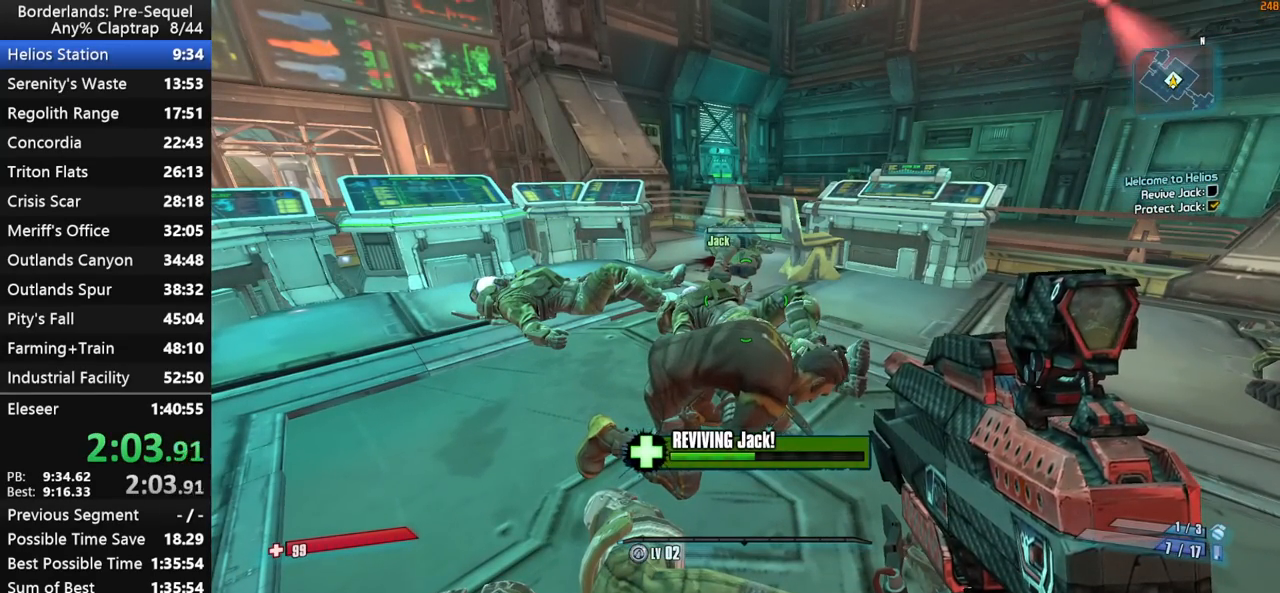
{"keys": ["e", "shift"], "mouse_move": "still", "events": [[267, "w", "down"], [317, "shift", "down"], [350, "w", "up"], [450, "shift", "up"], [500, "shift", "down"]]}
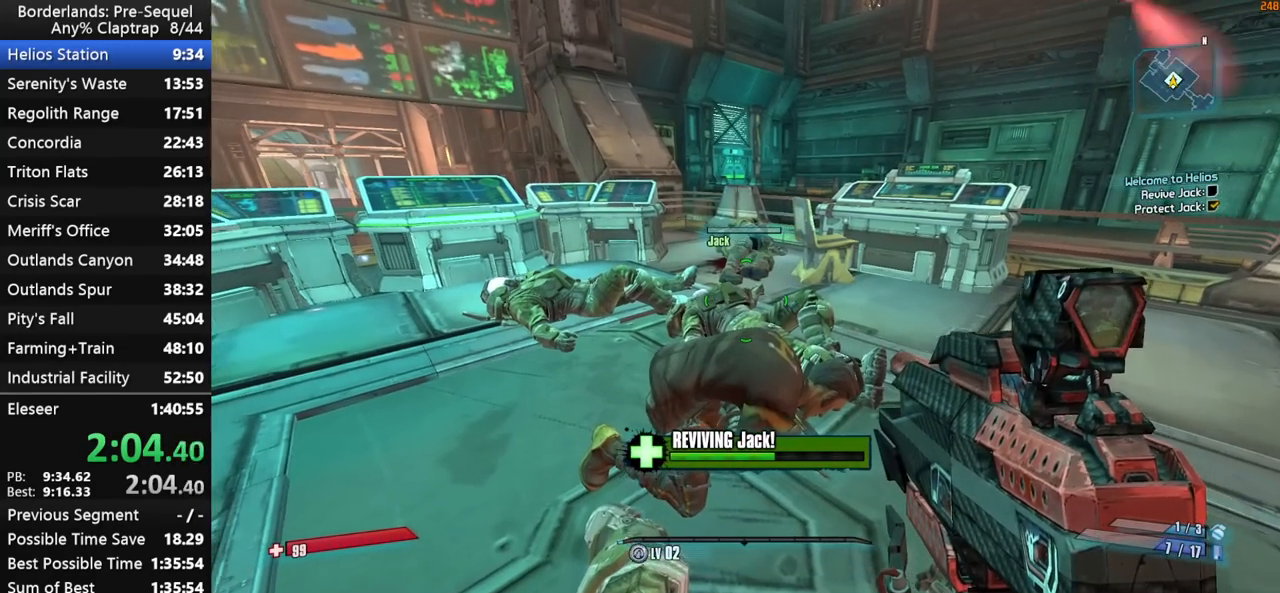
{"keys": ["e"], "mouse_move": "still", "events": [[83, "shift", "up"], [133, "w", "down"], [233, "w", "up"]]}
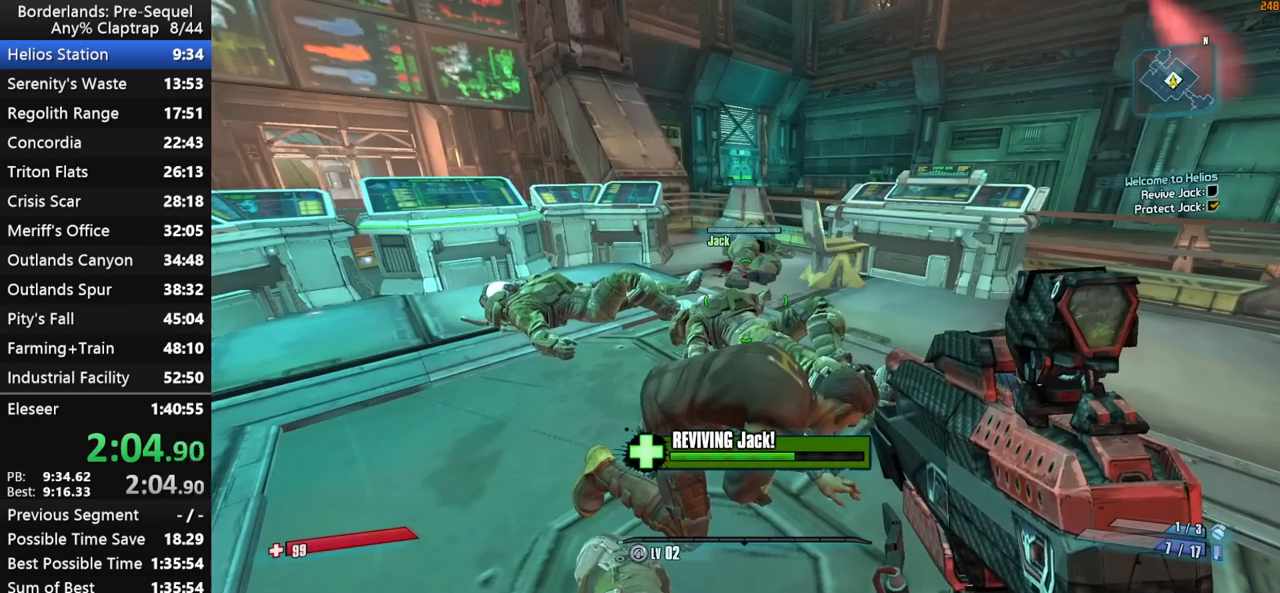
{"keys": ["e"], "mouse_move": "still", "events": []}
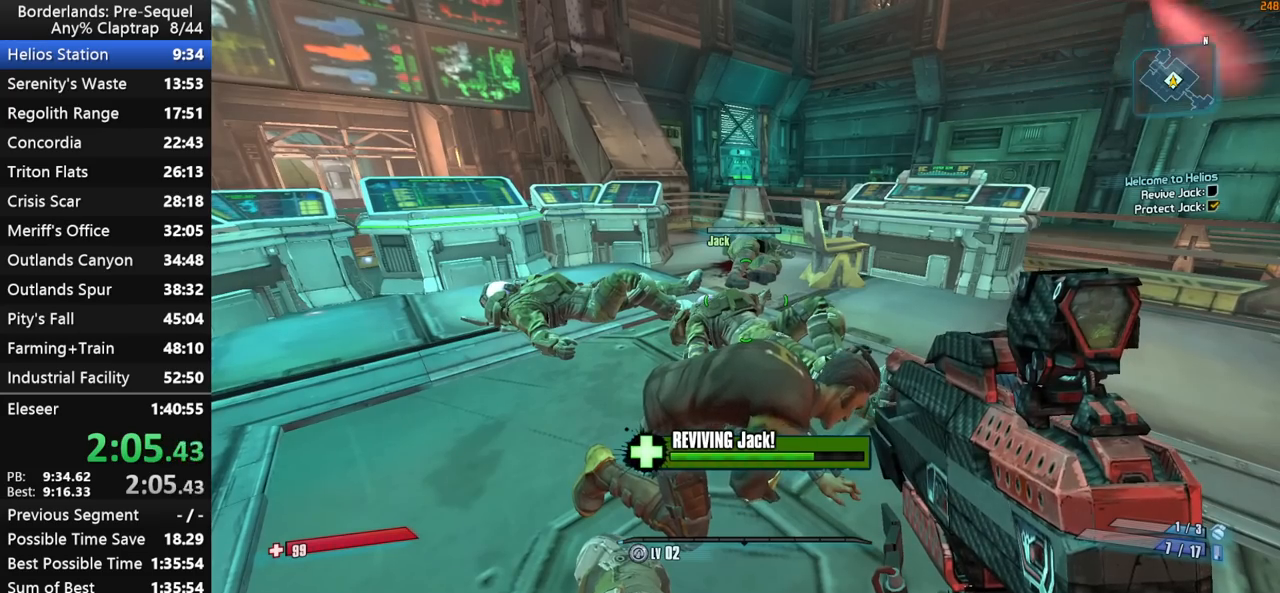
{"keys": ["e"], "mouse_move": "still", "events": []}
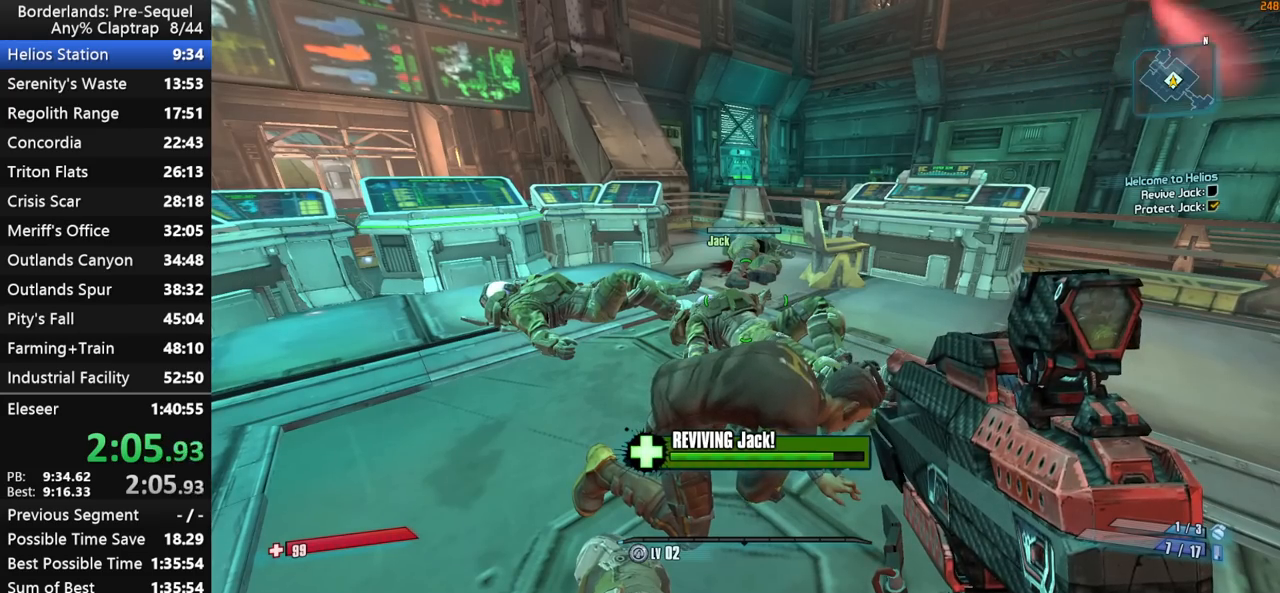
{"keys": ["e"], "mouse_move": "still", "events": []}